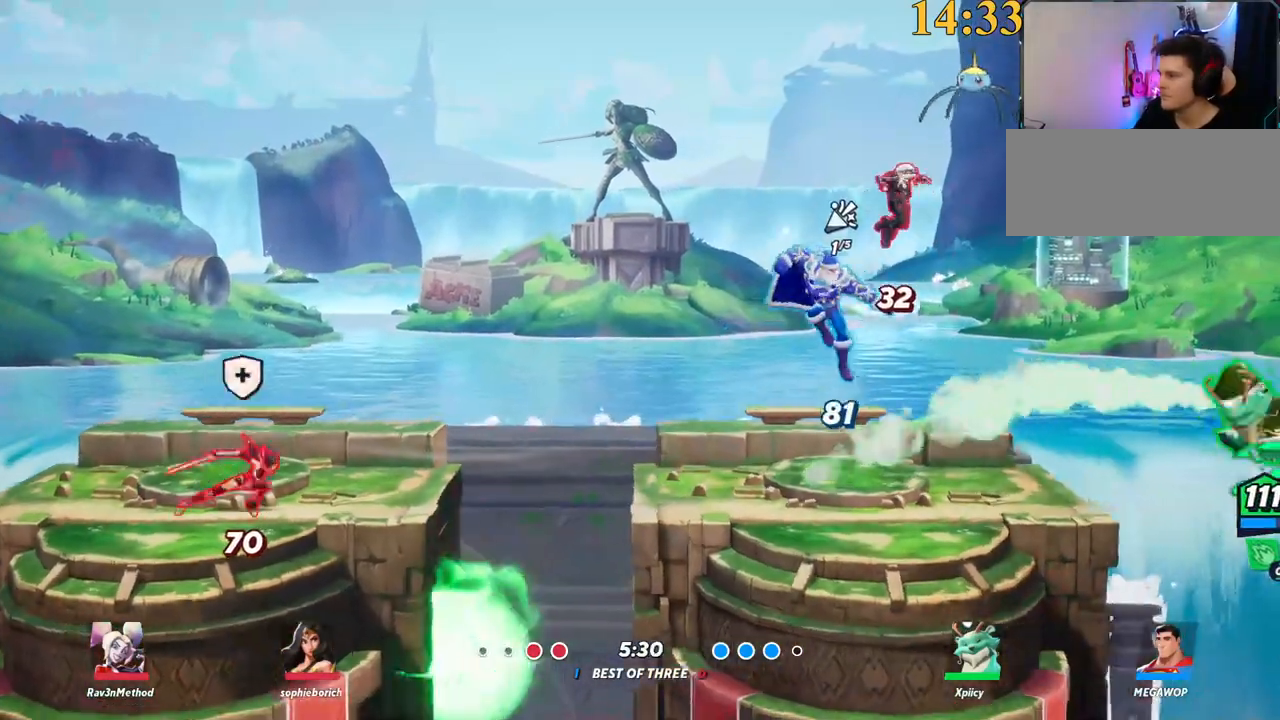
Gameplay with keyboard; each line is a JSON object with the keys held at the frame after it. "events" lists presses ("down") and releases ("up") of ".", "/", "0", "1", "2", "3", "4", "5", "6", "7", "8", "9", "a", "alt_l", "alt_r", "b", "backslash", "backspace", "c", "caps_lock", "comma", "ctrl_l", "ctrl_r", "d", "e", "equals", "f", "g", "h", "i", "j", "k", "l", "lbracket", "m", "minus", "n", "o", "p", "q", "quote", "r", "rbracket", "return", "s", "semicolon", "shift_l", "shift_r", "space", "super", "t", "tab", "tilde", "u", "v", "w", "x", "y" and "z" between this image and that frame as [ms after this image, input, new state], when the widget could be followed in between. No other keys are recorded. Mouse input is not recorded.
{"keys": ["a", "w"], "events": [[67, "semicolon", "down"], [250, "semicolon", "up"]]}
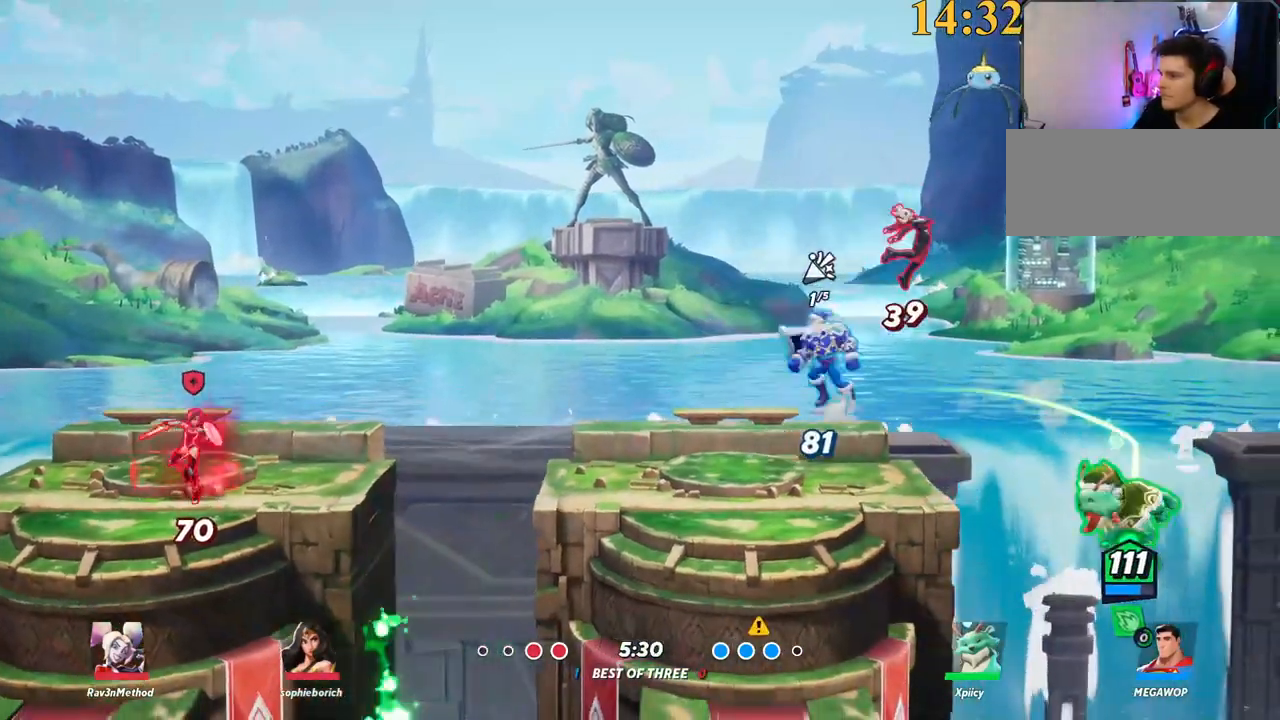
{"keys": ["a", "space", "w"], "events": [[150, "backslash", "down"], [250, "space", "down"], [350, "backslash", "up"], [350, "space", "up"], [384, "space", "down"]]}
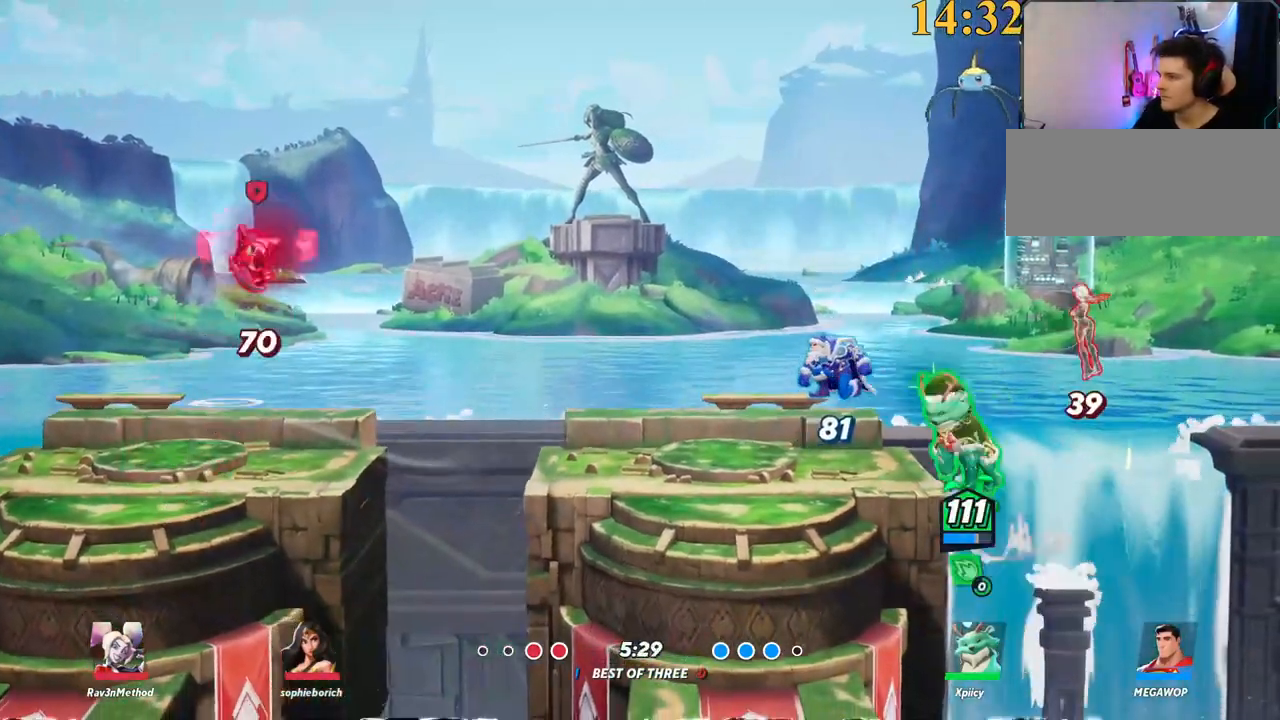
{"keys": ["a", "s"], "events": [[34, "a", "up"], [34, "d", "down"], [34, "w", "up"], [67, "space", "up"], [117, "p", "down"], [300, "p", "up"], [300, "s", "down"], [350, "a", "down"], [350, "d", "up"]]}
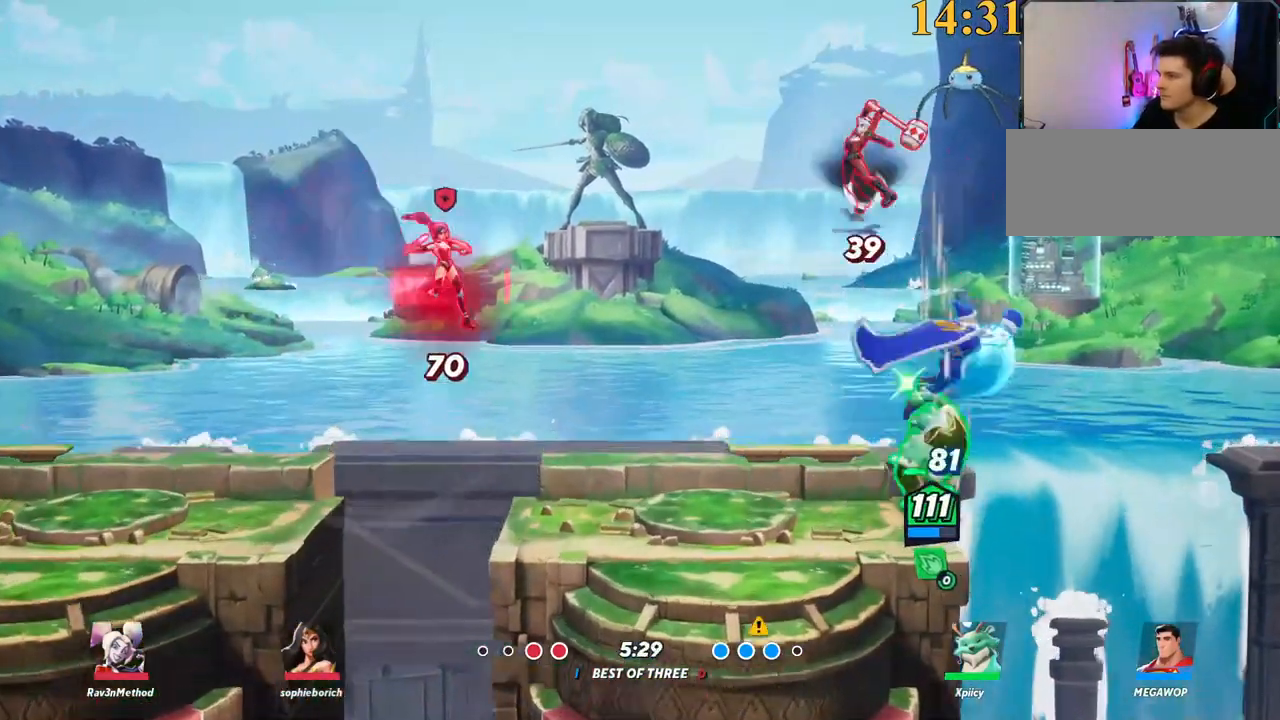
{"keys": ["a", "w"], "events": [[217, "backslash", "down"], [267, "s", "up"], [367, "backslash", "up"], [400, "backspace", "down"], [450, "w", "down"], [500, "backspace", "up"]]}
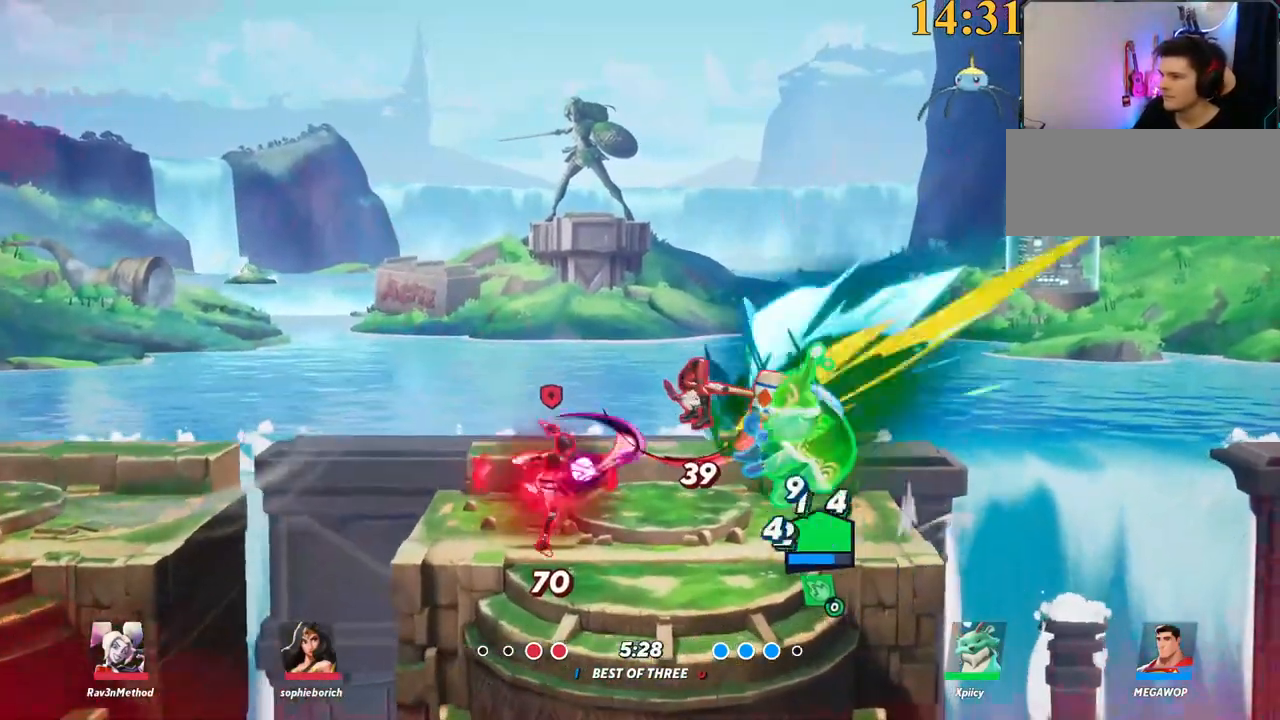
{"keys": ["a", "w"], "events": [[234, "a", "up"], [467, "a", "down"]]}
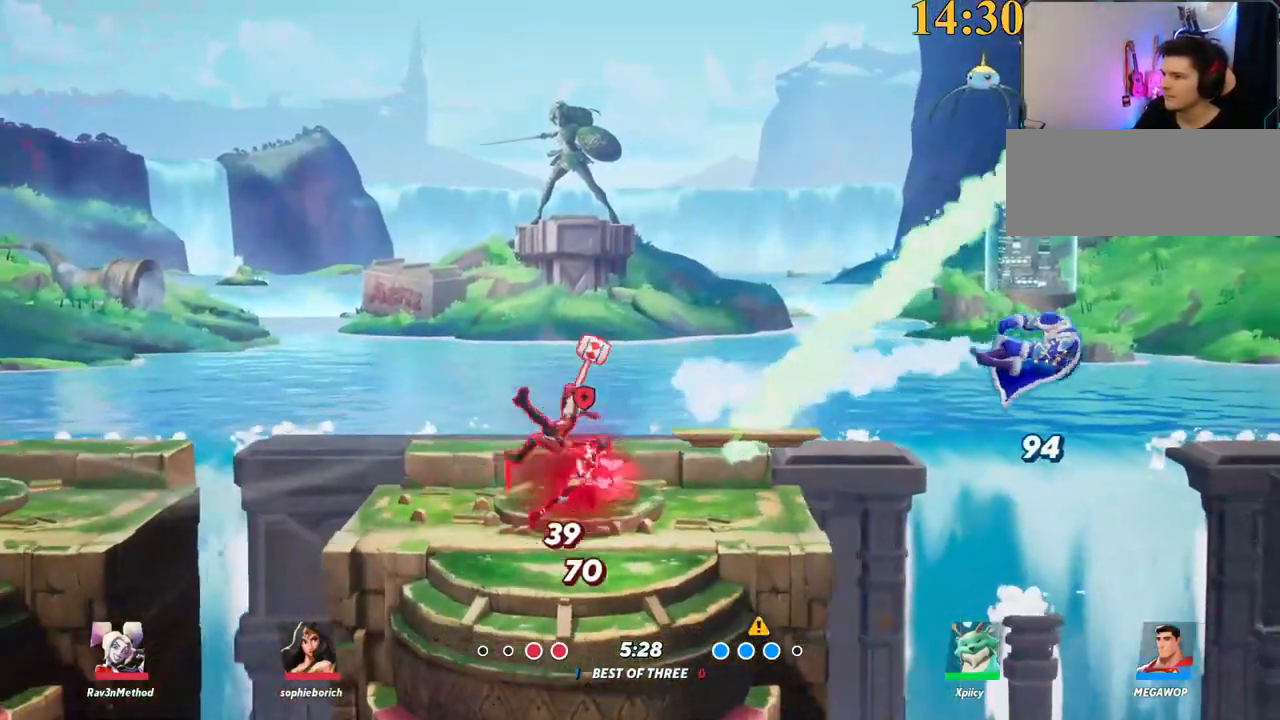
{"keys": ["a"], "events": [[17, "w", "up"], [100, "backslash", "down"], [100, "s", "down"], [200, "backslash", "up"], [234, "backslash", "down"], [234, "space", "down"], [284, "backslash", "up"], [284, "s", "up"], [334, "backslash", "down"], [334, "return", "down"], [384, "backslash", "up"], [384, "space", "up"], [467, "return", "up"]]}
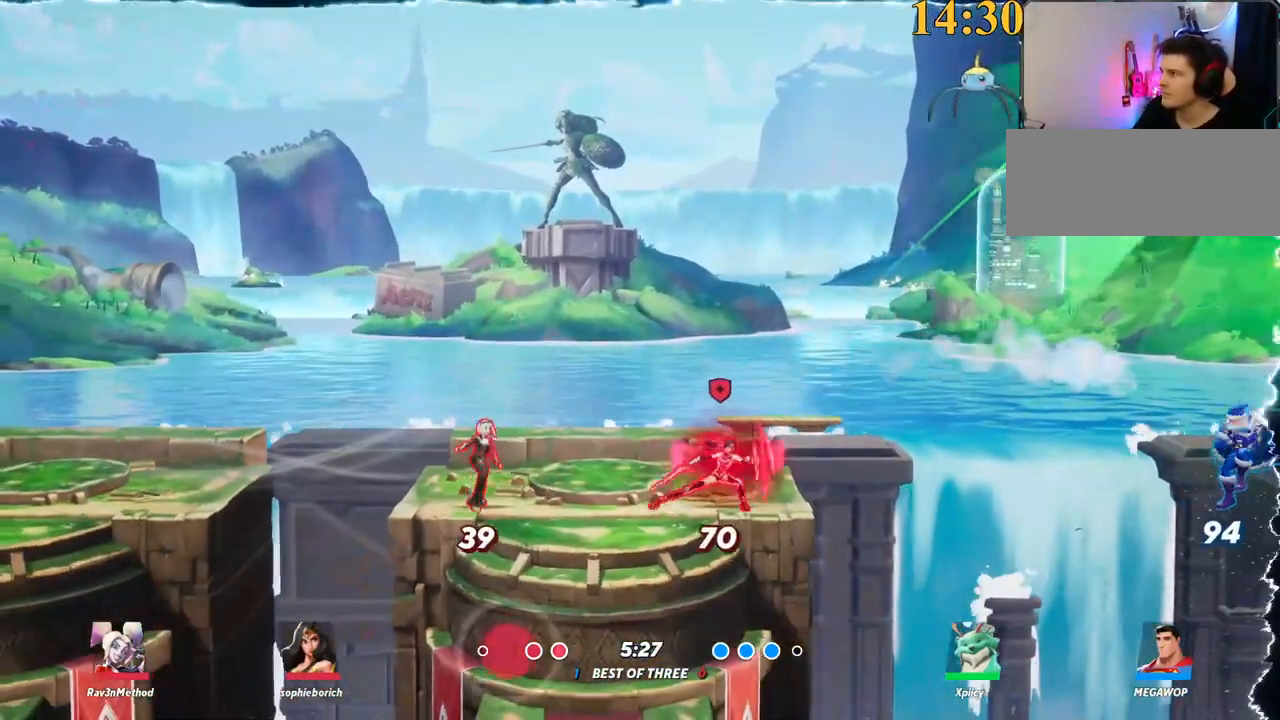
{"keys": [], "events": [[434, "a", "up"]]}
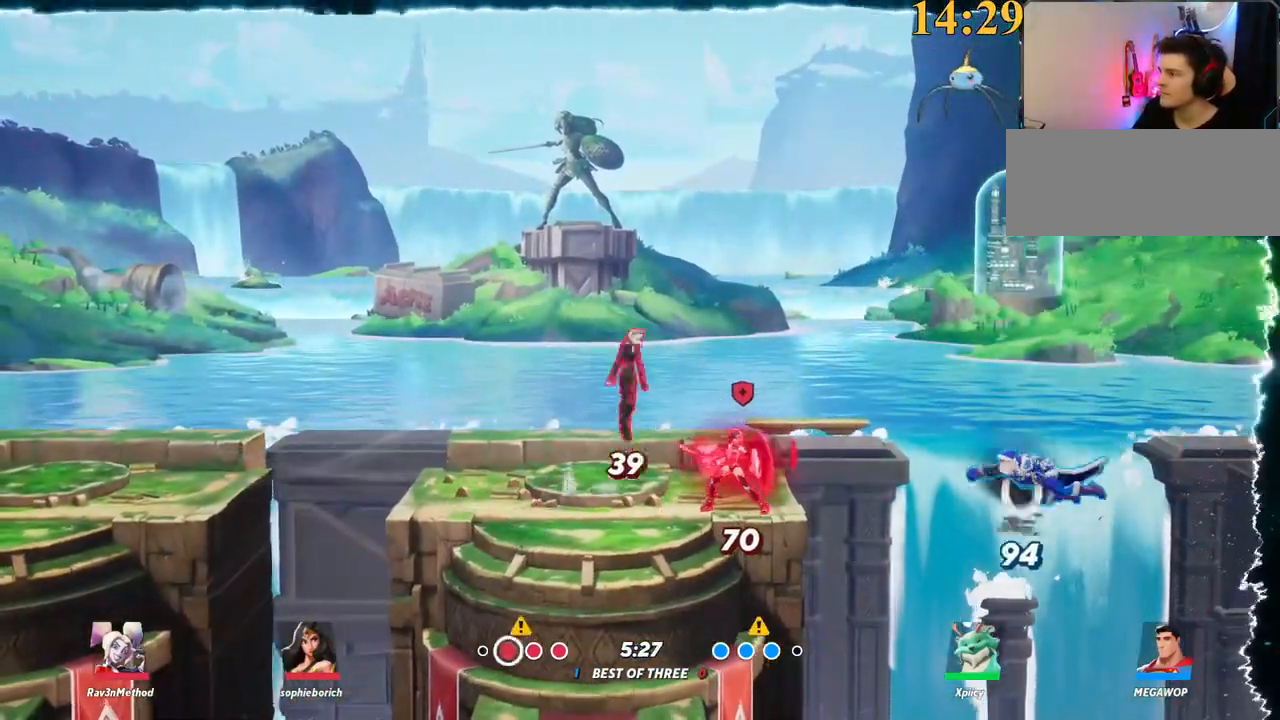
{"keys": [], "events": []}
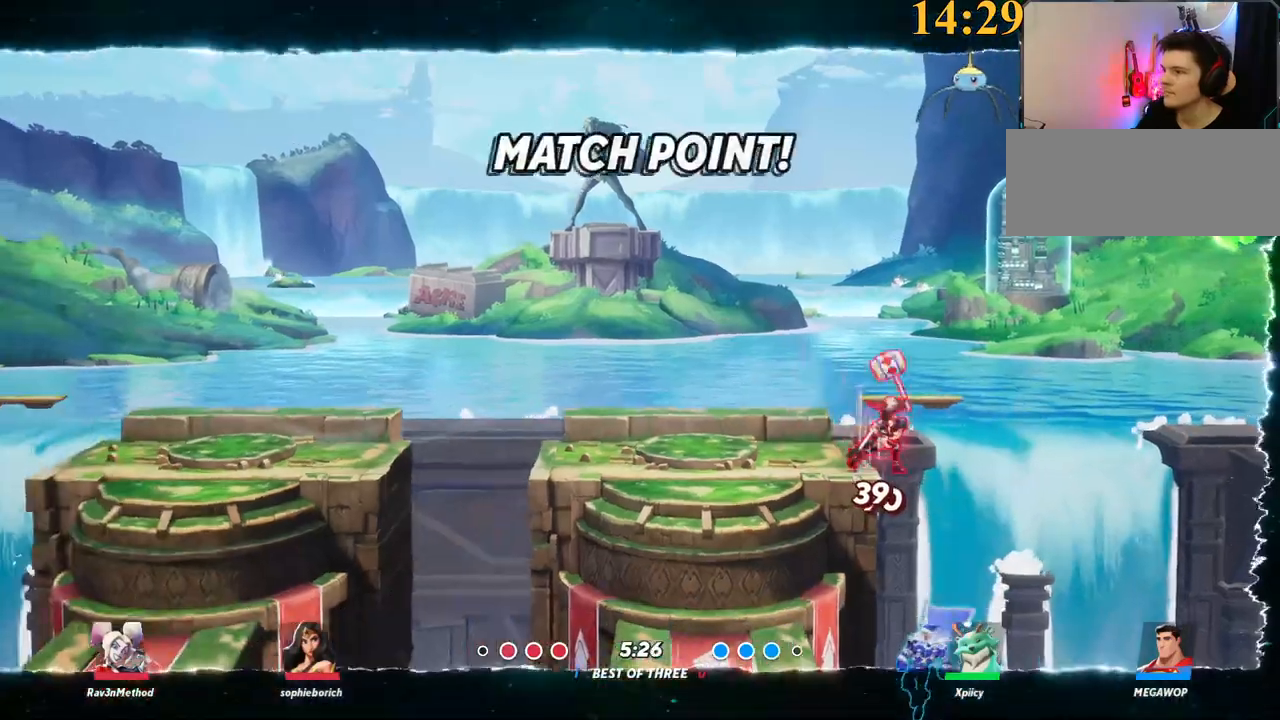
{"keys": ["d", "w"], "events": [[217, "d", "down"], [267, "w", "down"]]}
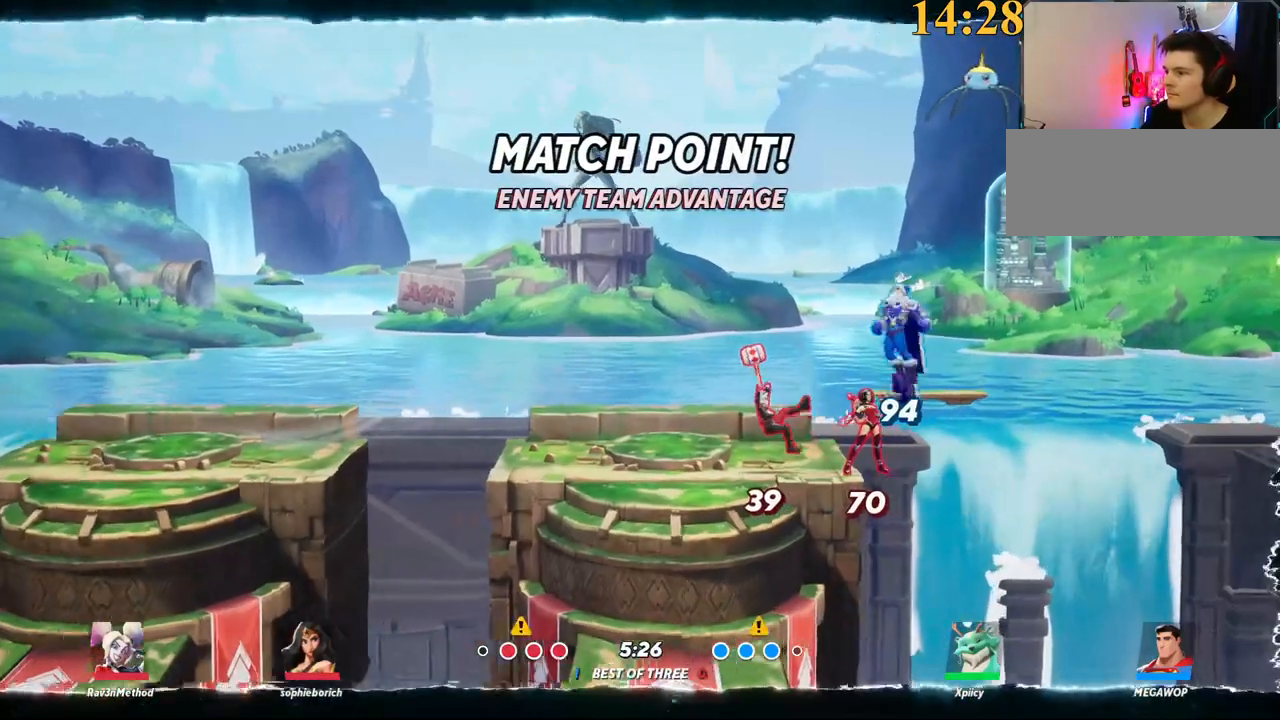
{"keys": ["a"], "events": [[100, "space", "down"], [184, "space", "up"], [234, "w", "up"], [284, "d", "up"], [367, "a", "down"]]}
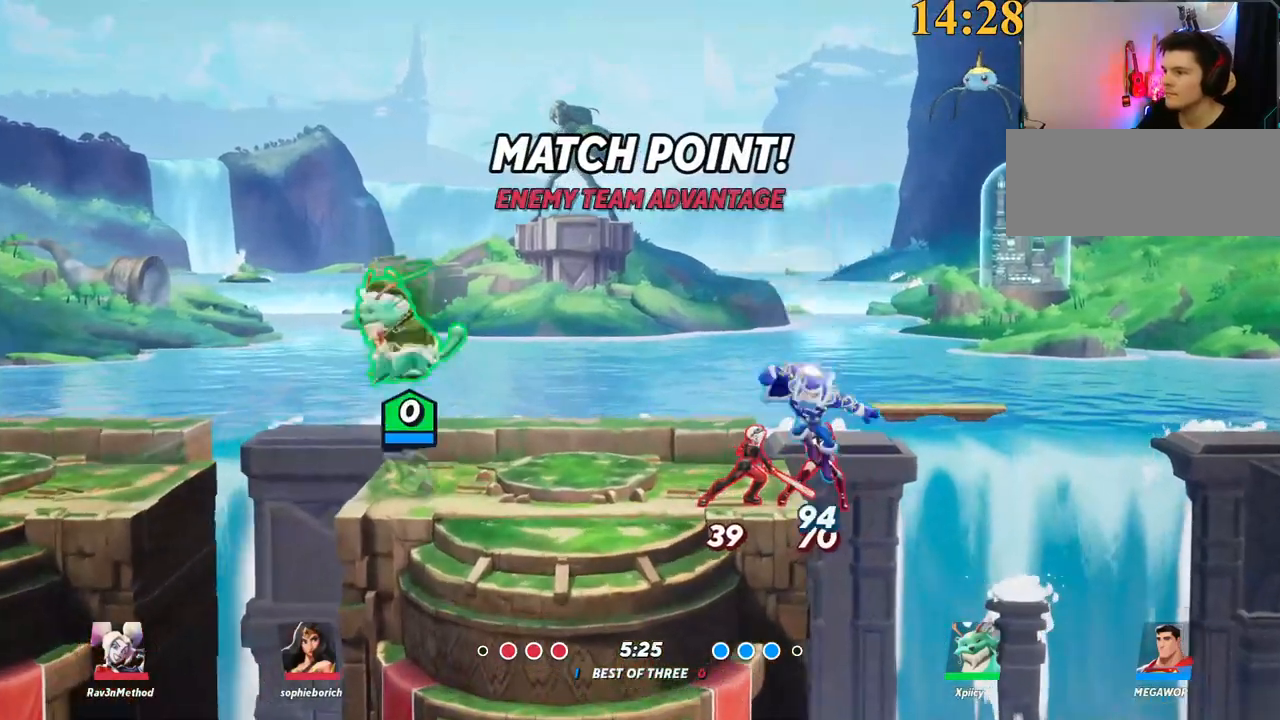
{"keys": ["d", "space"], "events": [[17, "backslash", "down"], [100, "backslash", "up"], [100, "space", "down"], [200, "space", "up"], [300, "a", "up"], [300, "d", "down"], [484, "space", "down"]]}
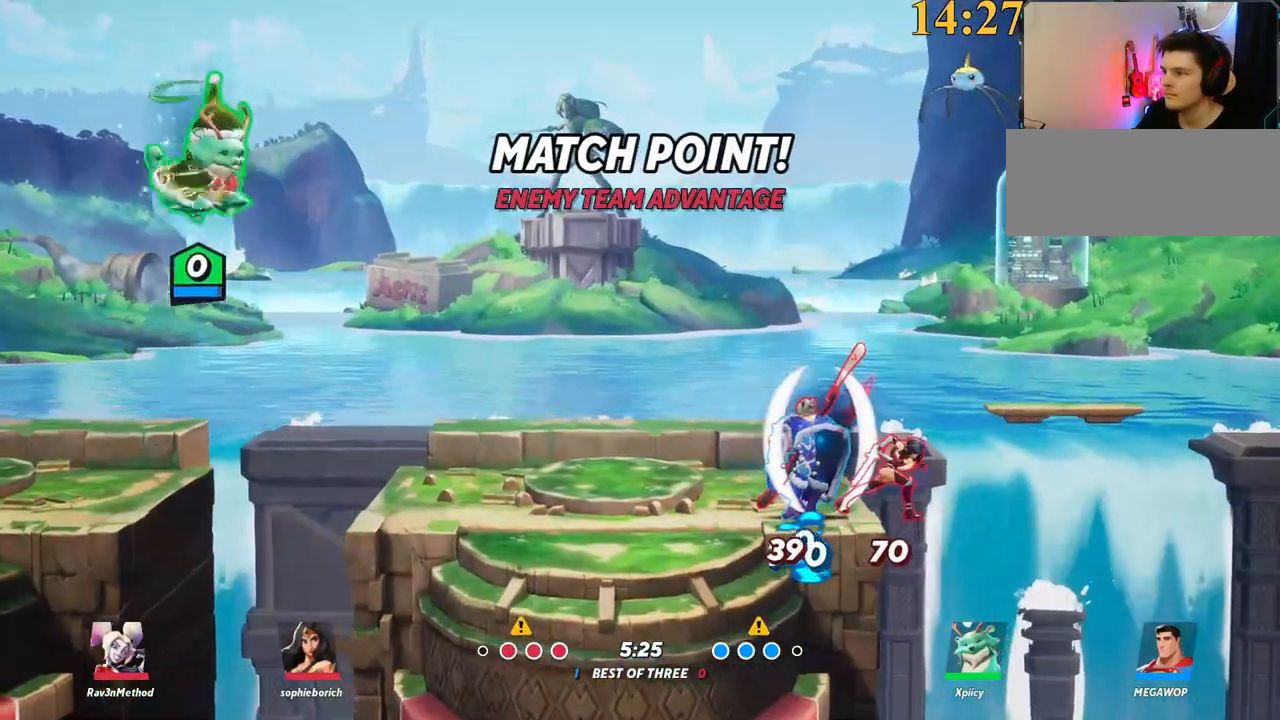
{"keys": ["d"], "events": [[84, "space", "up"], [117, "quote", "down"], [217, "quote", "up"], [250, "s", "down"], [350, "s", "up"]]}
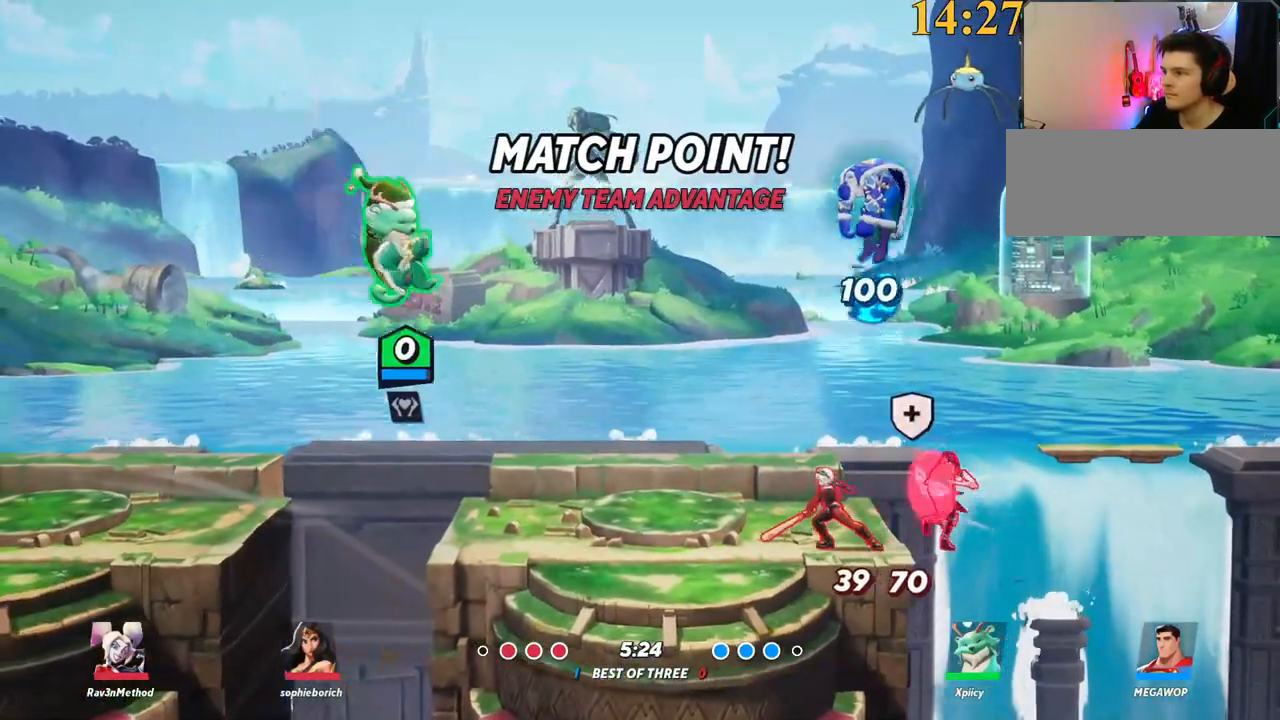
{"keys": ["a", "space"], "events": [[84, "a", "down"], [84, "d", "up"], [350, "backslash", "down"], [450, "space", "down"], [500, "backslash", "up"]]}
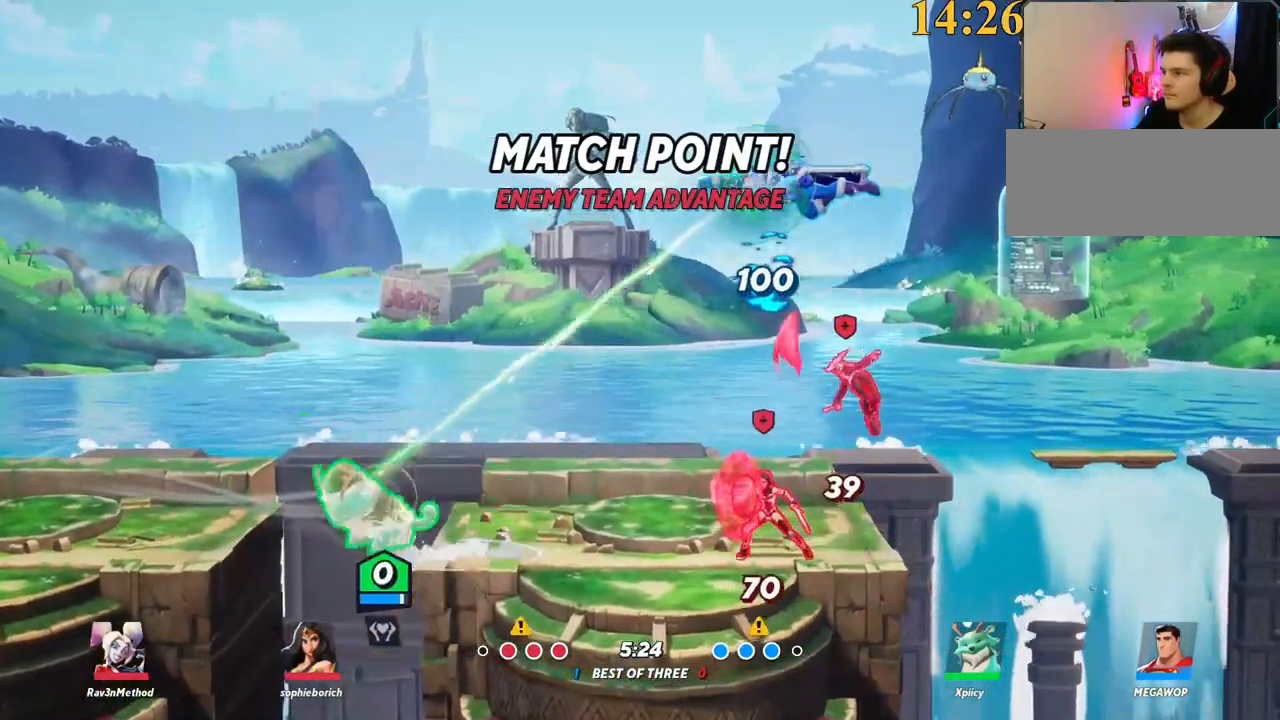
{"keys": ["a", "backslash"], "events": [[34, "space", "up"], [84, "quote", "down"], [184, "quote", "up"], [500, "backslash", "down"]]}
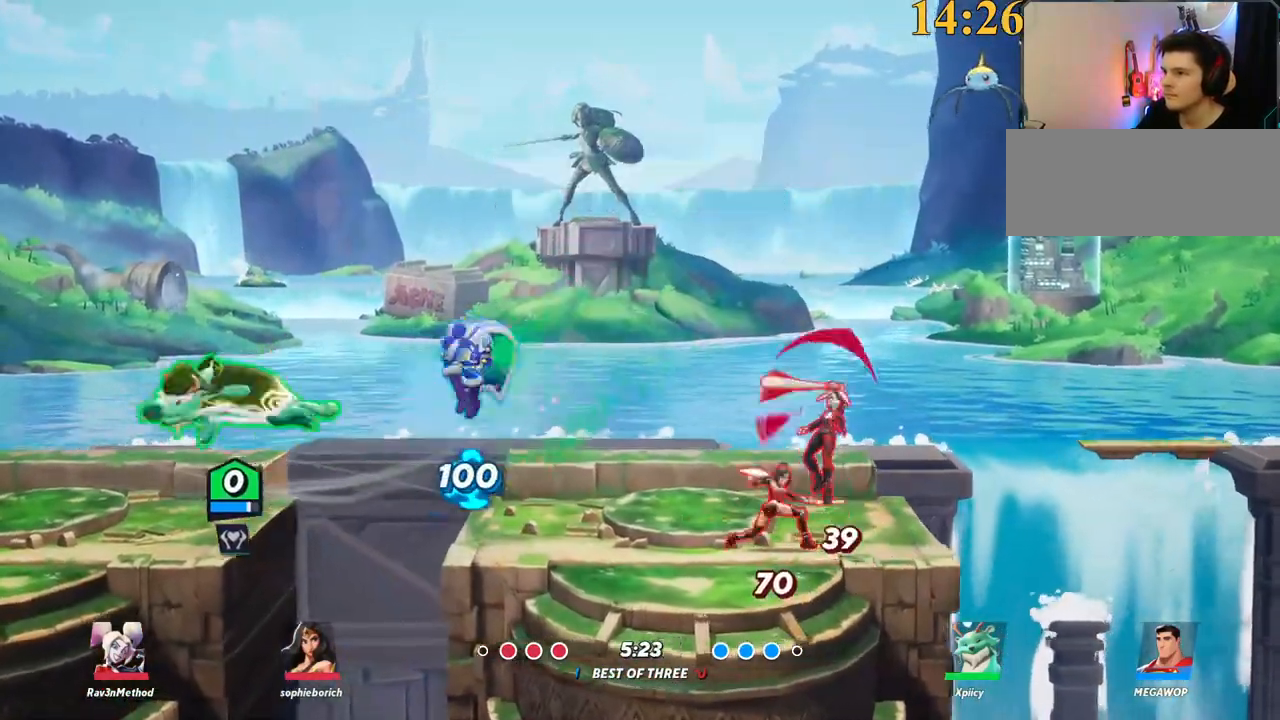
{"keys": ["d"], "events": [[184, "backslash", "up"], [184, "space", "down"], [234, "a", "up"], [234, "d", "down"], [367, "x", "down"], [450, "space", "up"], [450, "x", "up"]]}
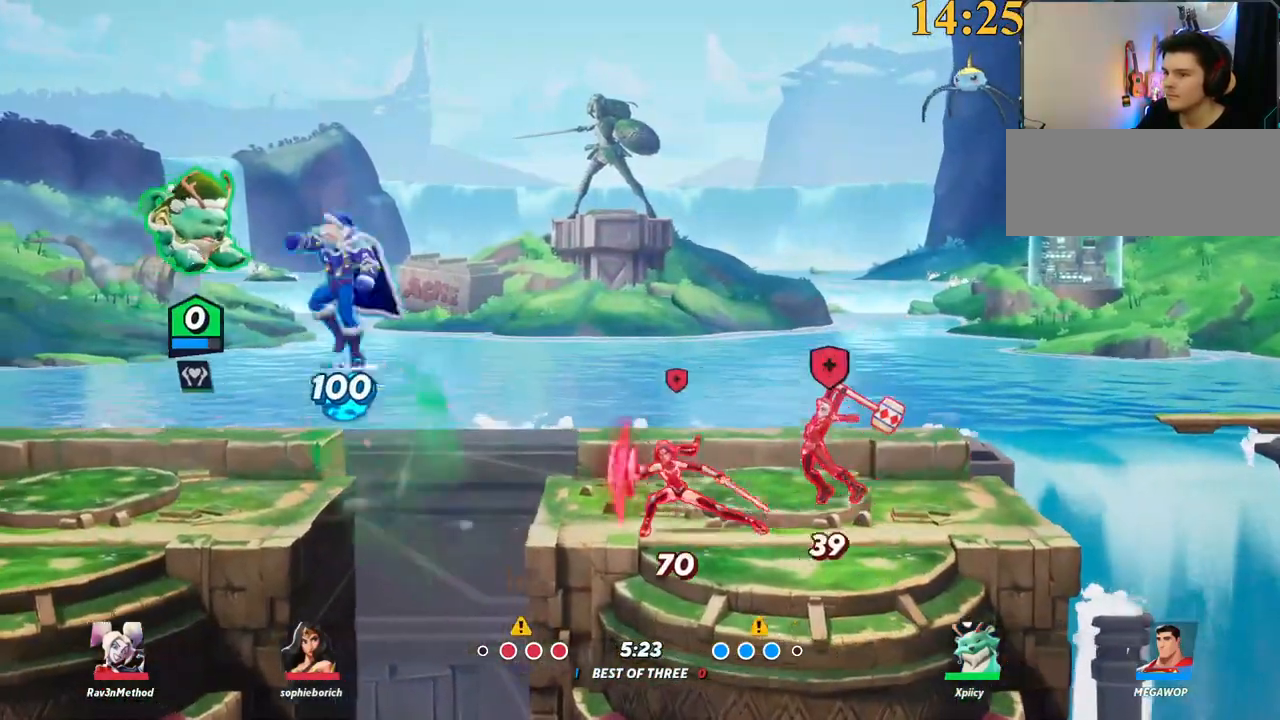
{"keys": ["a", "s"], "events": [[50, "d", "up"], [100, "a", "down"], [100, "s", "down"]]}
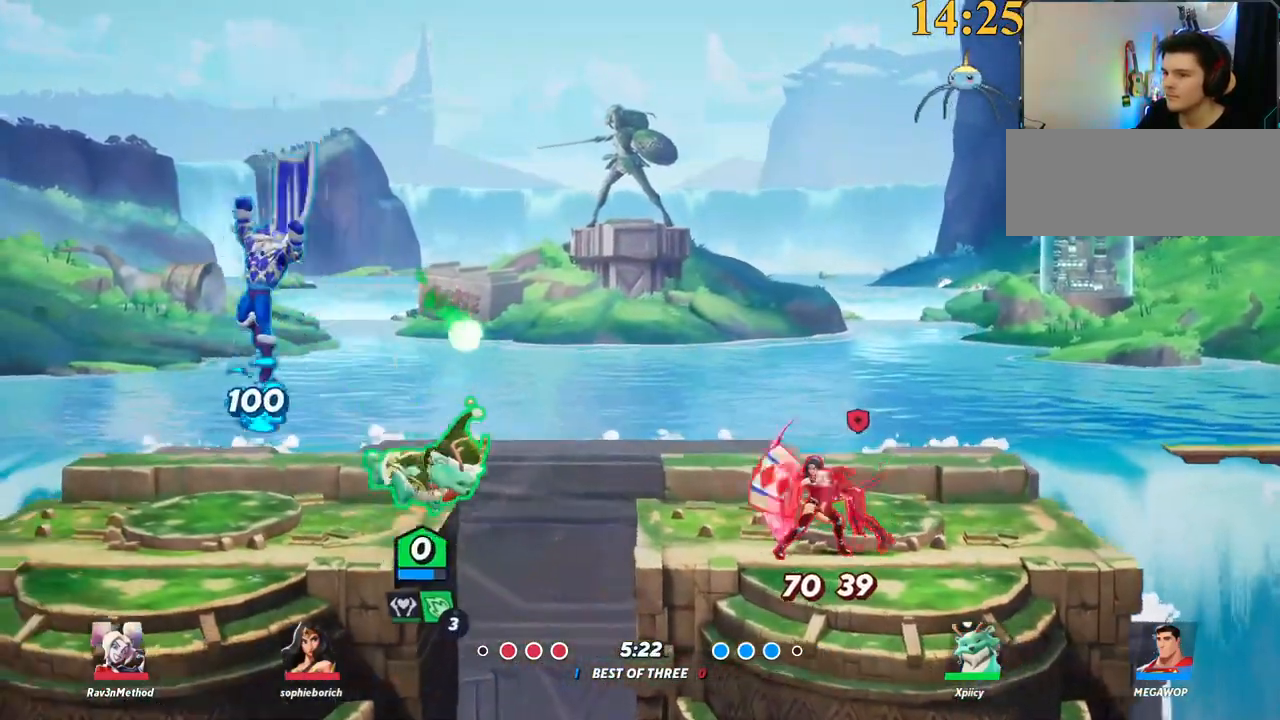
{"keys": ["d", "w"], "events": [[67, "s", "up"], [117, "a", "up"], [117, "d", "down"], [117, "semicolon", "down"], [200, "semicolon", "up"], [250, "w", "down"]]}
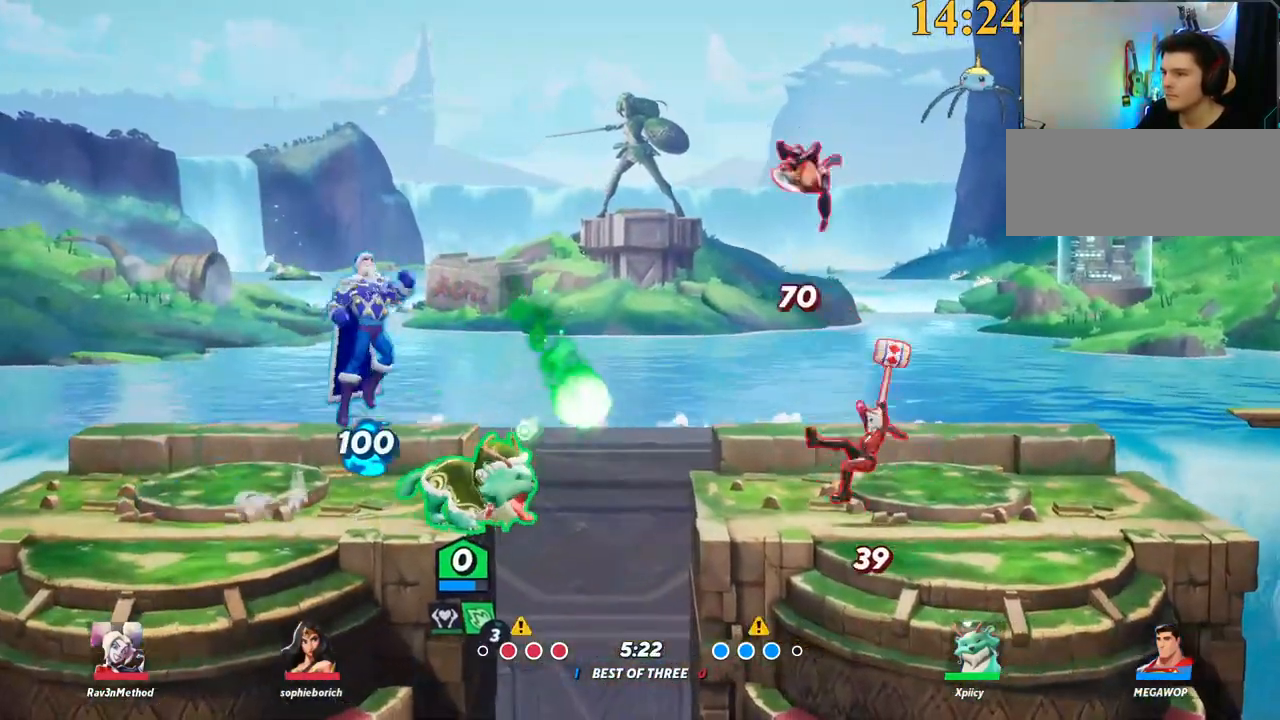
{"keys": ["a", "space"], "events": [[17, "d", "up"], [117, "a", "down"], [167, "w", "up"], [200, "backslash", "down"], [400, "backslash", "up"], [450, "space", "down"]]}
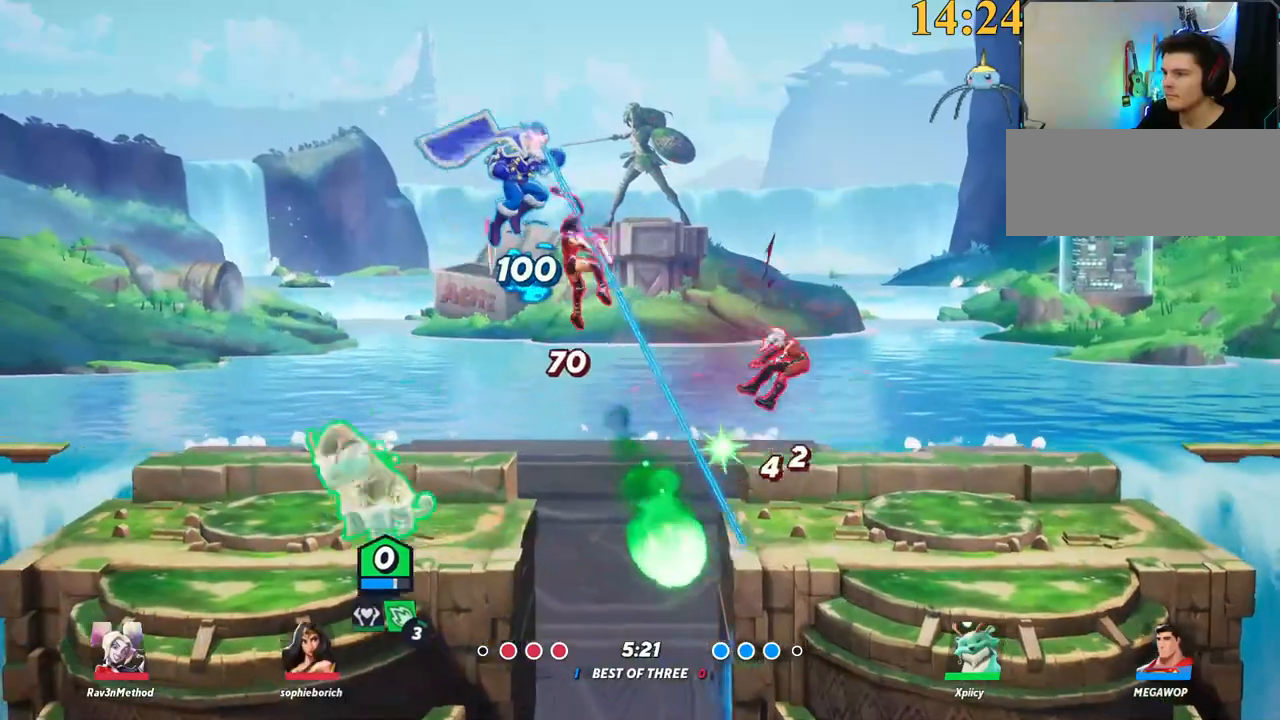
{"keys": ["a"], "events": [[34, "a", "up"], [34, "d", "down"], [34, "space", "up"], [134, "lbracket", "down"], [267, "s", "down"], [317, "lbracket", "up"], [500, "a", "down"], [500, "d", "up"], [500, "s", "up"]]}
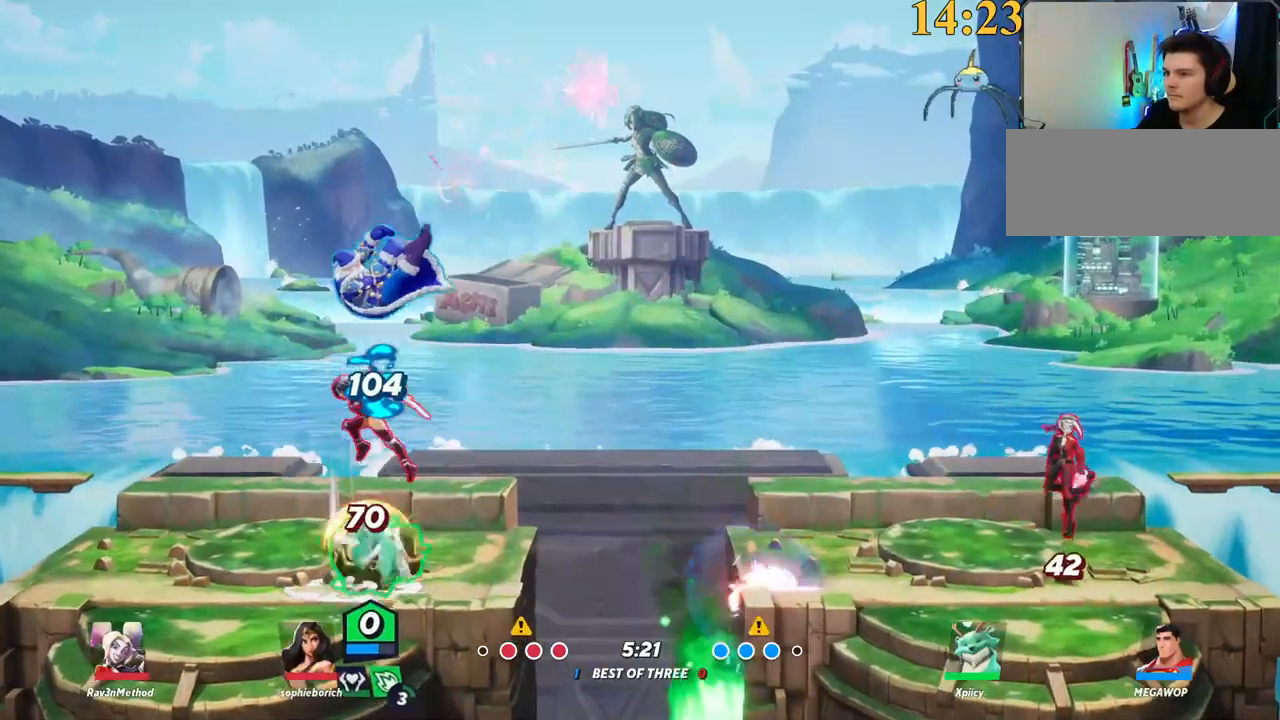
{"keys": ["a", "backspace"], "events": [[100, "backslash", "down"], [334, "backslash", "up"], [417, "backspace", "down"]]}
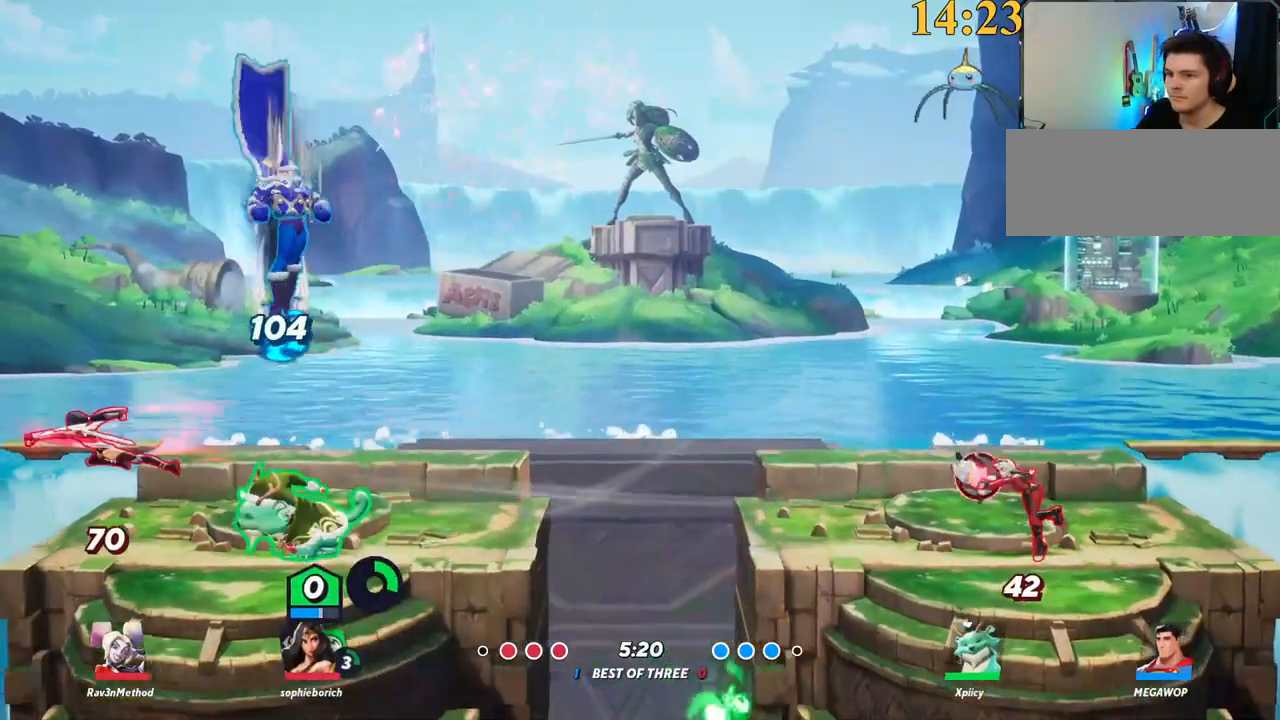
{"keys": ["backslash", "d", "space"], "events": [[50, "backspace", "up"], [284, "a", "up"], [284, "d", "down"], [384, "backslash", "down"], [484, "space", "down"]]}
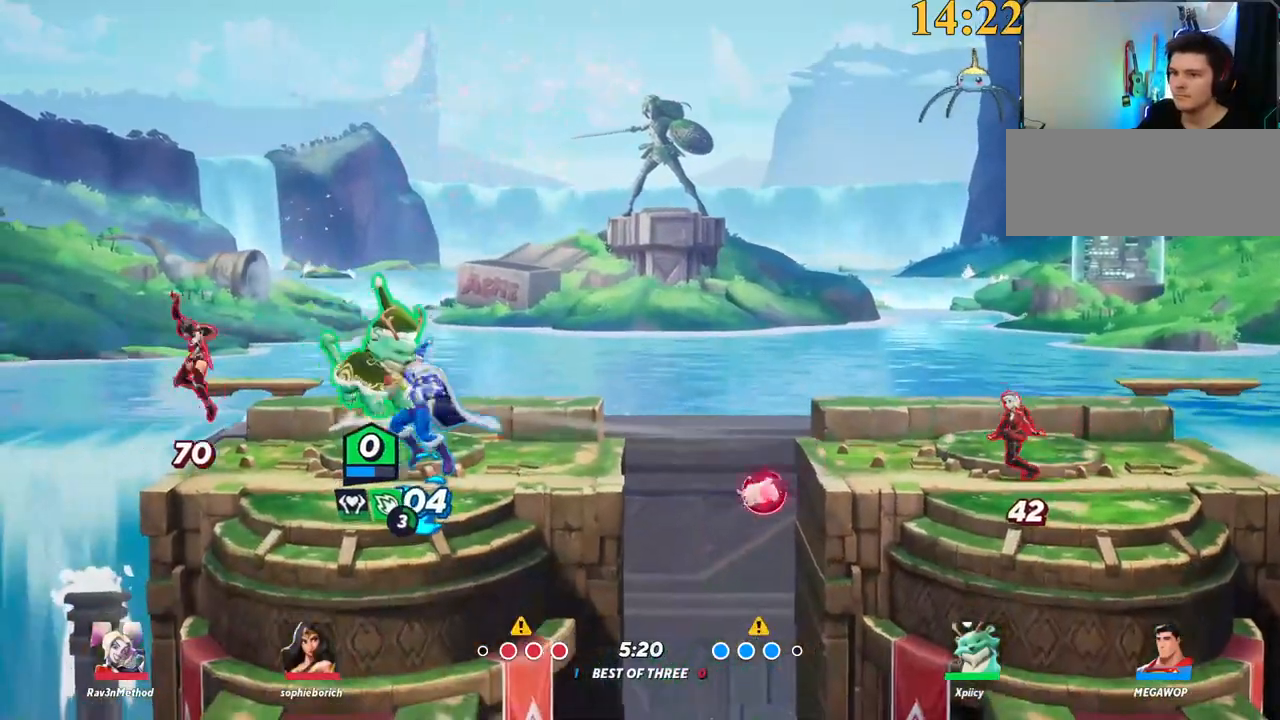
{"keys": ["s"], "events": [[17, "backslash", "up"], [67, "a", "down"], [67, "d", "up"], [67, "p", "down"], [67, "space", "up"], [250, "p", "up"], [250, "s", "down"], [484, "a", "up"]]}
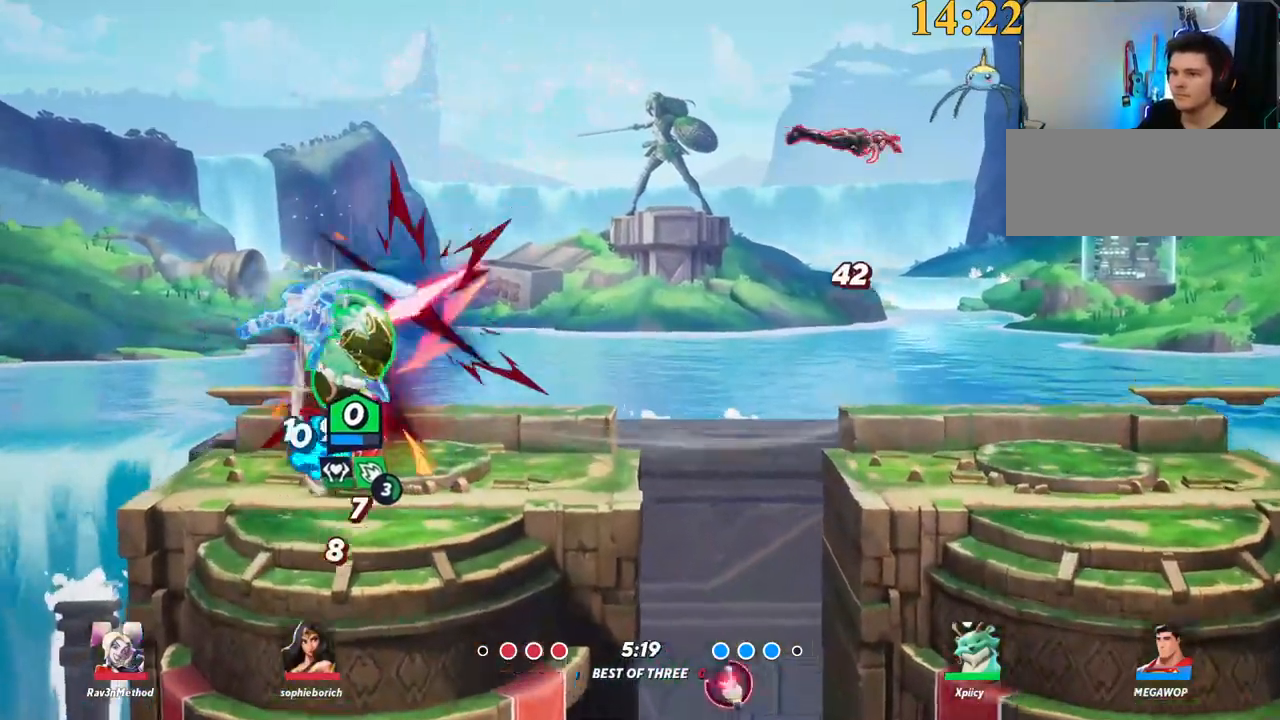
{"keys": ["backslash", "d"], "events": [[67, "d", "down"], [217, "d", "up"], [250, "s", "up"], [300, "a", "down"], [350, "a", "up"], [350, "d", "down"], [434, "backslash", "down"]]}
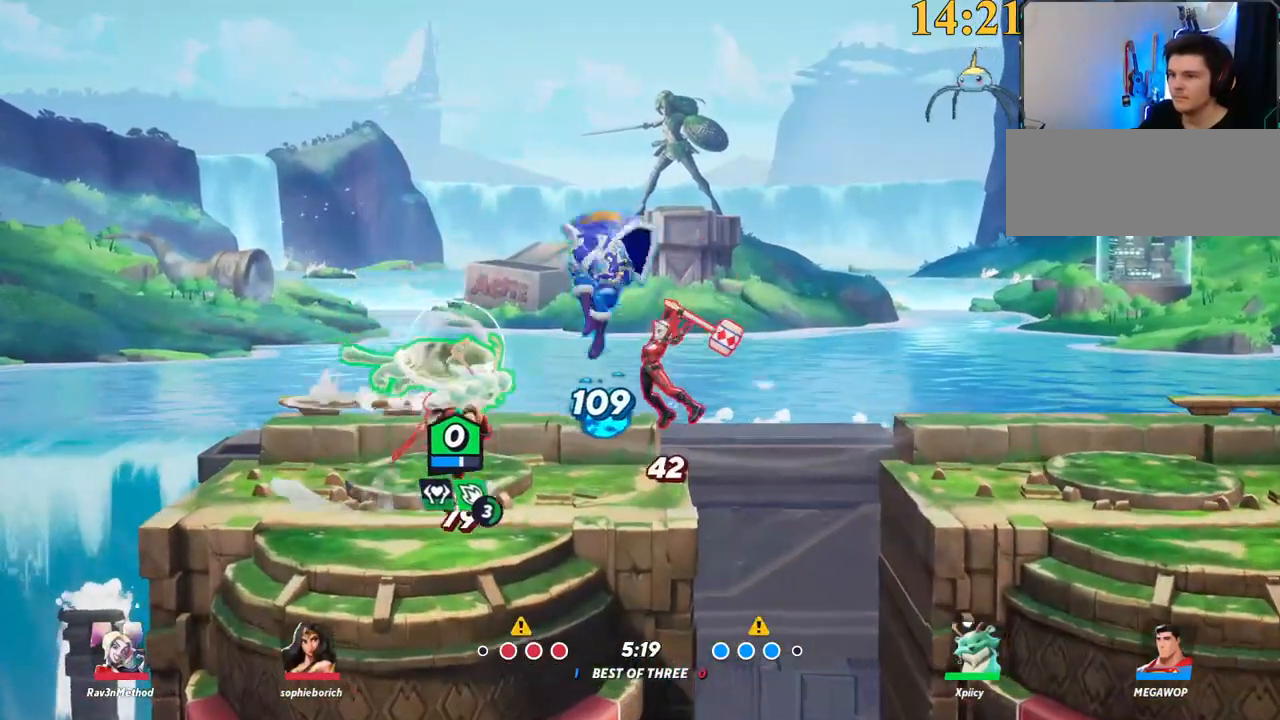
{"keys": ["a", "s"], "events": [[34, "backslash", "up"], [117, "lbracket", "down"], [217, "lbracket", "up"], [217, "s", "down"], [350, "d", "up"], [400, "a", "down"]]}
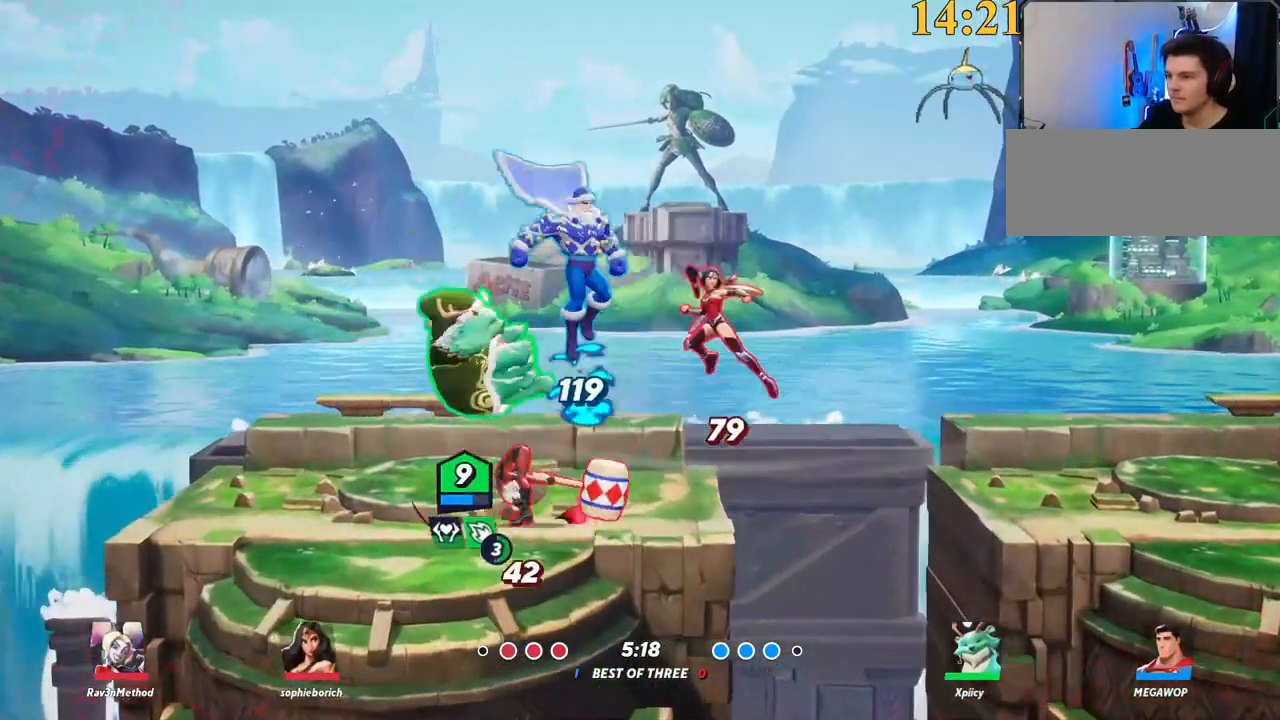
{"keys": ["d"], "events": [[234, "a", "up"], [234, "backslash", "down"], [234, "s", "up"], [267, "d", "down"], [267, "space", "down"], [317, "backslash", "up"], [367, "semicolon", "down"], [367, "space", "up"], [450, "semicolon", "up"]]}
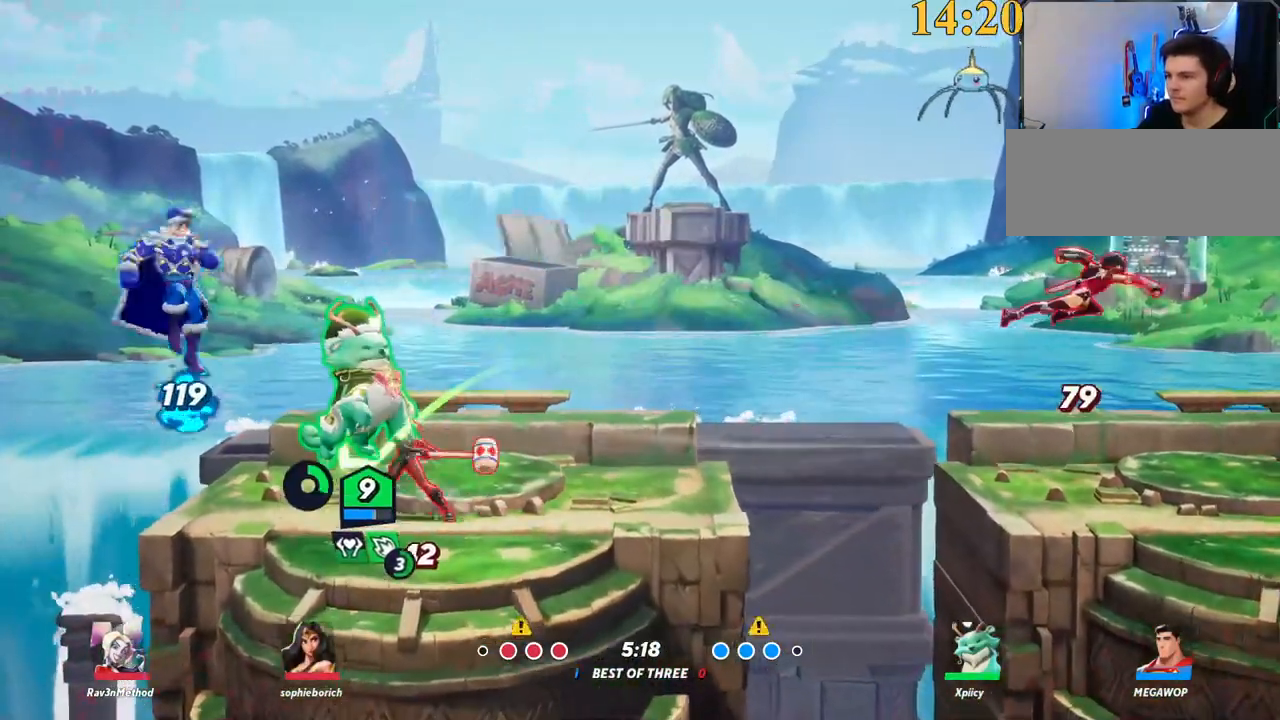
{"keys": ["d"], "events": []}
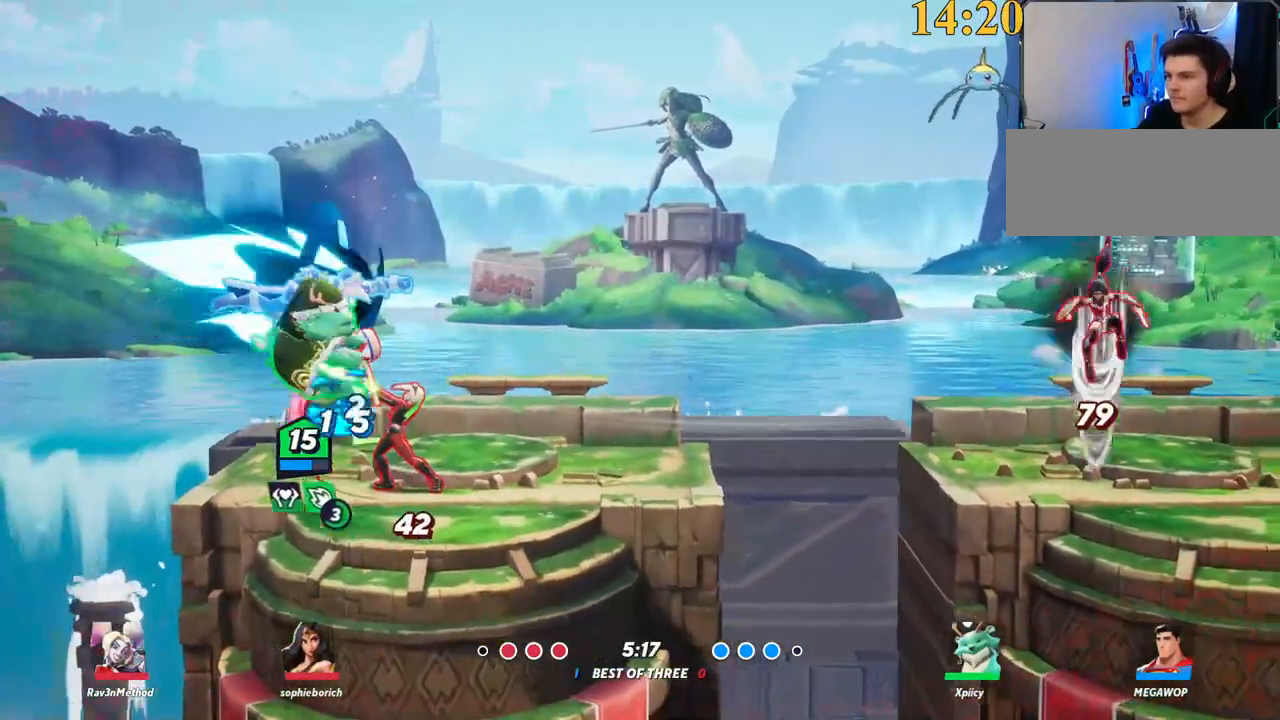
{"keys": ["backslash", "d", "space"], "events": [[150, "d", "up"], [200, "d", "down"], [250, "w", "down"], [384, "backslash", "down"], [384, "space", "down"], [434, "w", "up"]]}
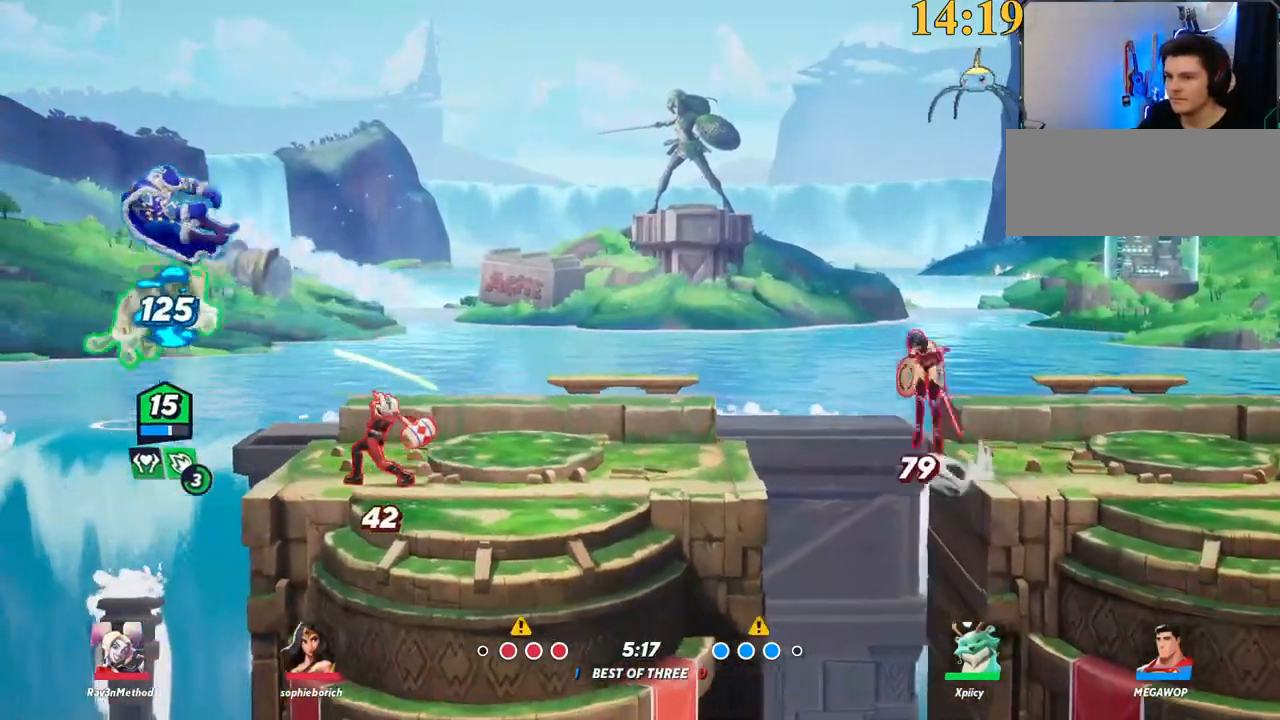
{"keys": ["a"], "events": [[34, "backslash", "up"], [67, "x", "down"], [167, "space", "up"], [167, "x", "up"], [250, "a", "down"], [250, "d", "up"]]}
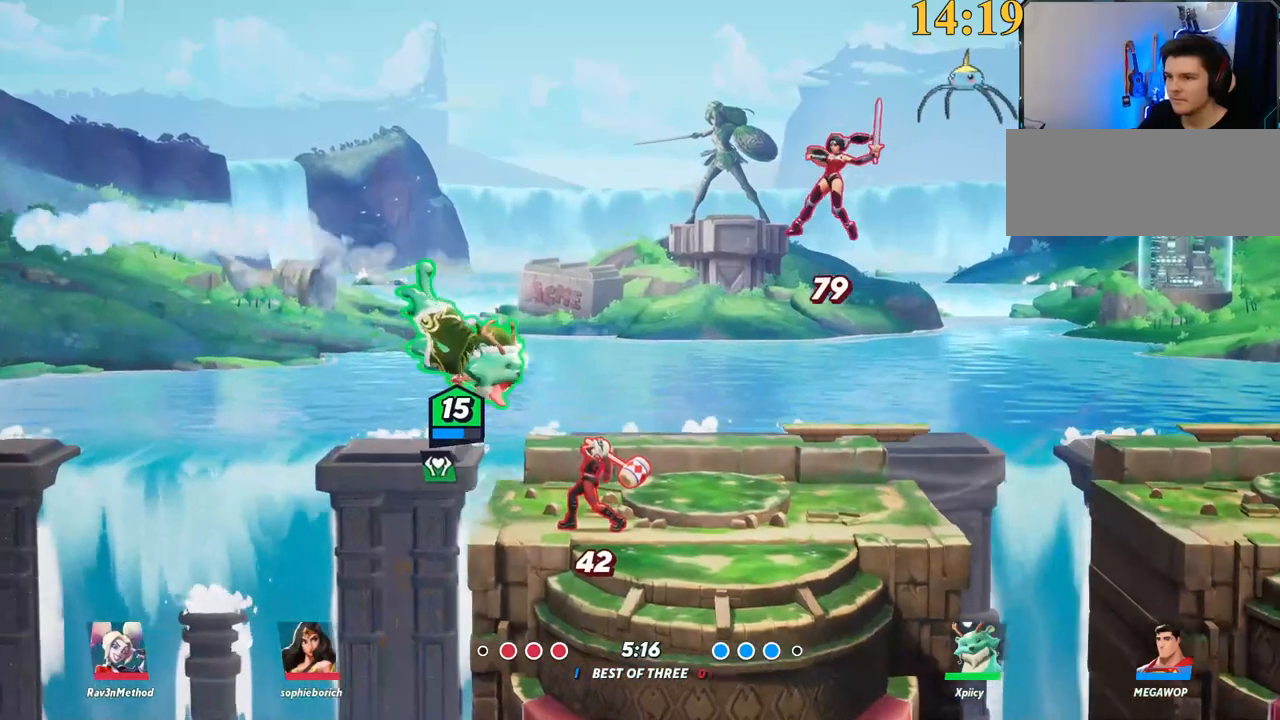
{"keys": ["d", "s"], "events": [[84, "a", "up"], [217, "p", "down"], [317, "d", "down"], [450, "p", "up"], [500, "s", "down"]]}
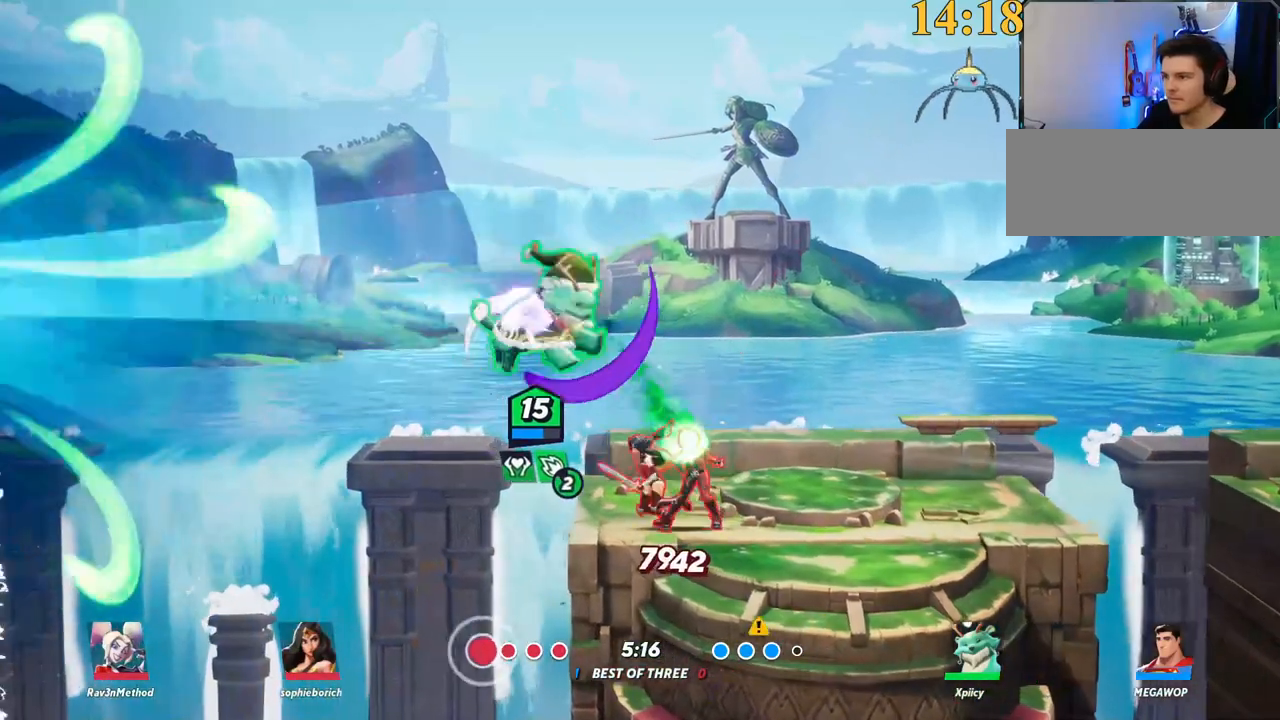
{"keys": [], "events": [[367, "d", "up"], [367, "s", "up"]]}